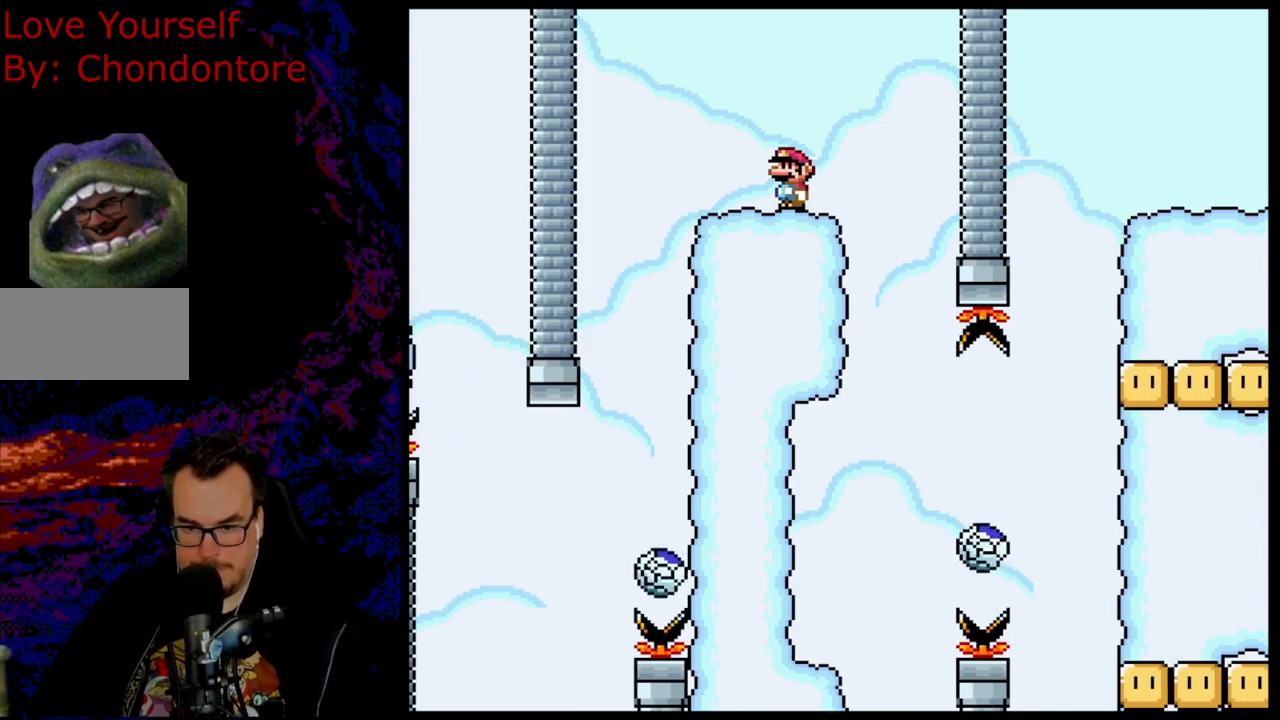
Gameplay with a controller (Nintendo layout); each line is a JSON object with the inputs held at the frame after it. "events" lists button and stick changes between this image and that frame as [ms after this image, input, new state], when the widget could be followed in between. Not read: L3 R3.
{"buttons": ["X"], "events": []}
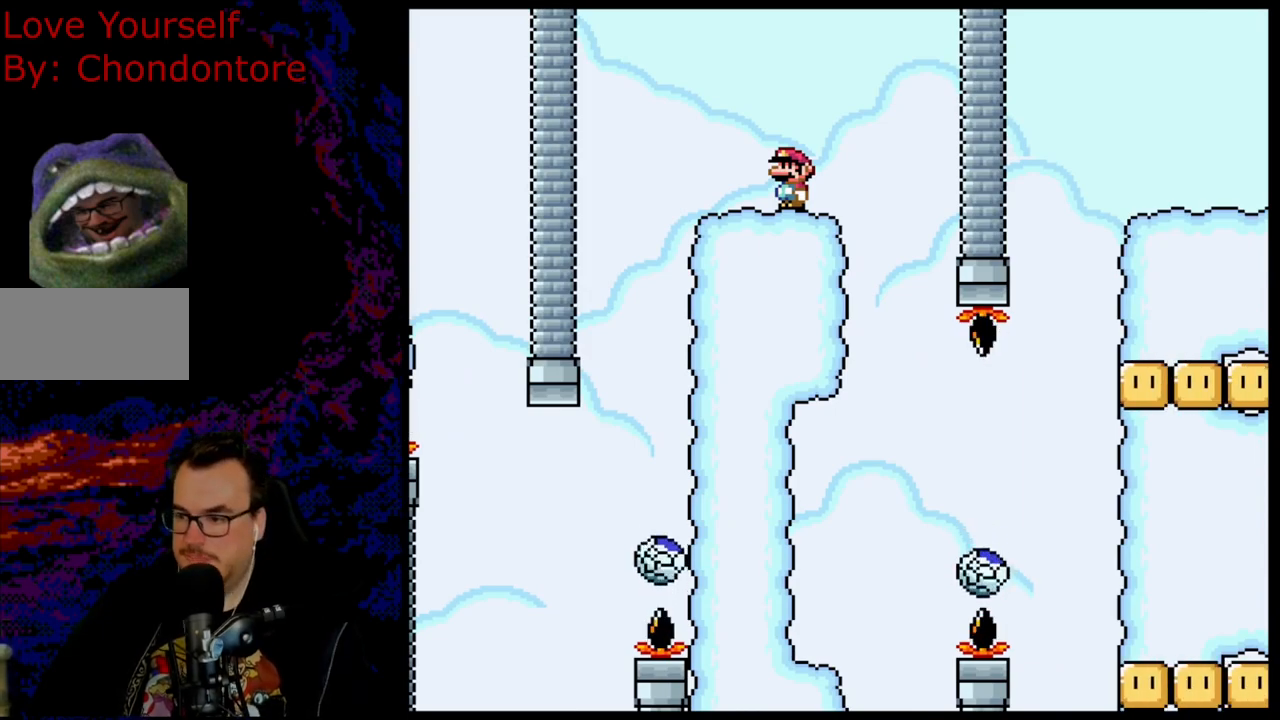
{"buttons": ["X"], "events": []}
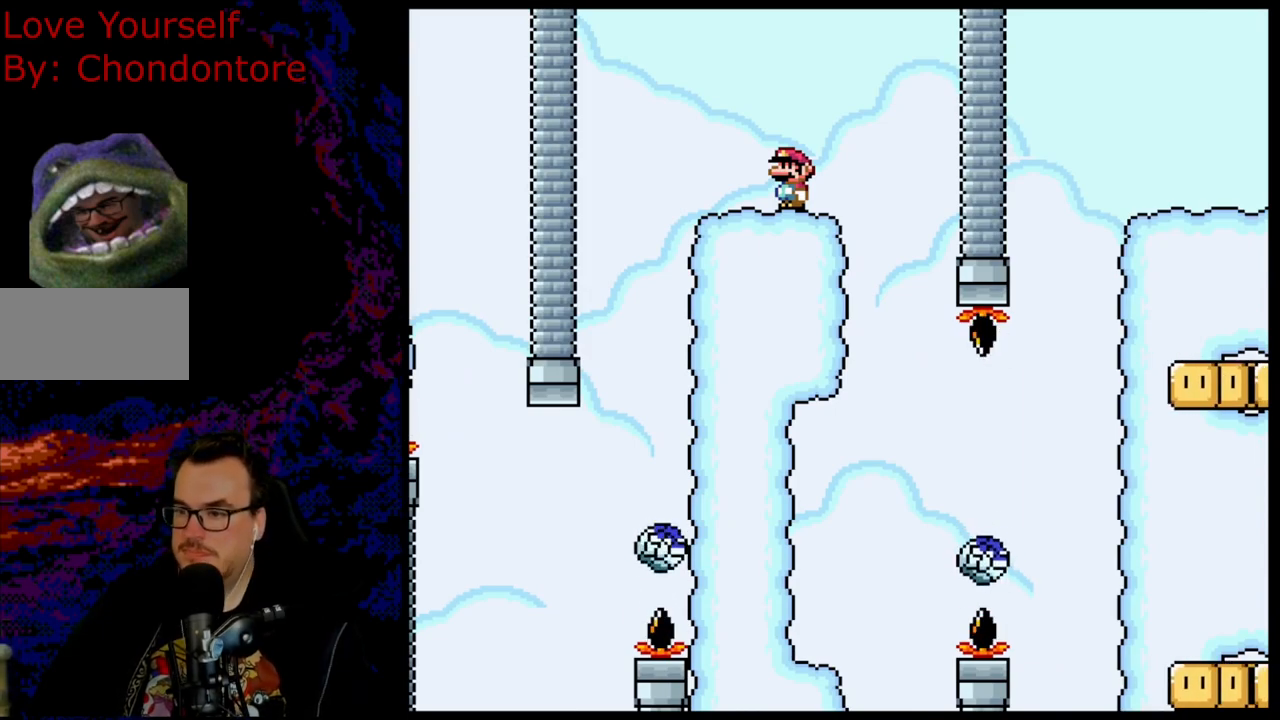
{"buttons": ["X"], "events": []}
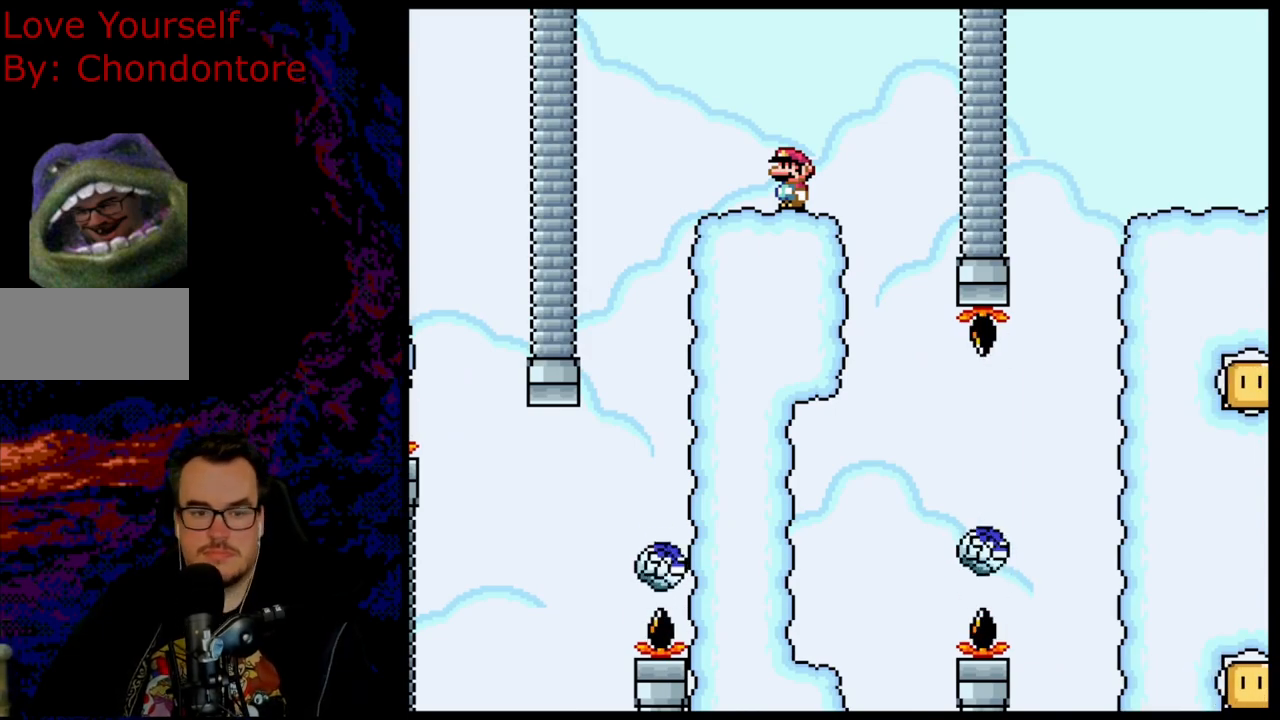
{"buttons": ["A", "X", "DPAD_DOWN"], "events": [[67, "A", "down"], [167, "DPAD_RIGHT", "down"], [500, "DPAD_DOWN", "down"], [500, "DPAD_RIGHT", "up"]]}
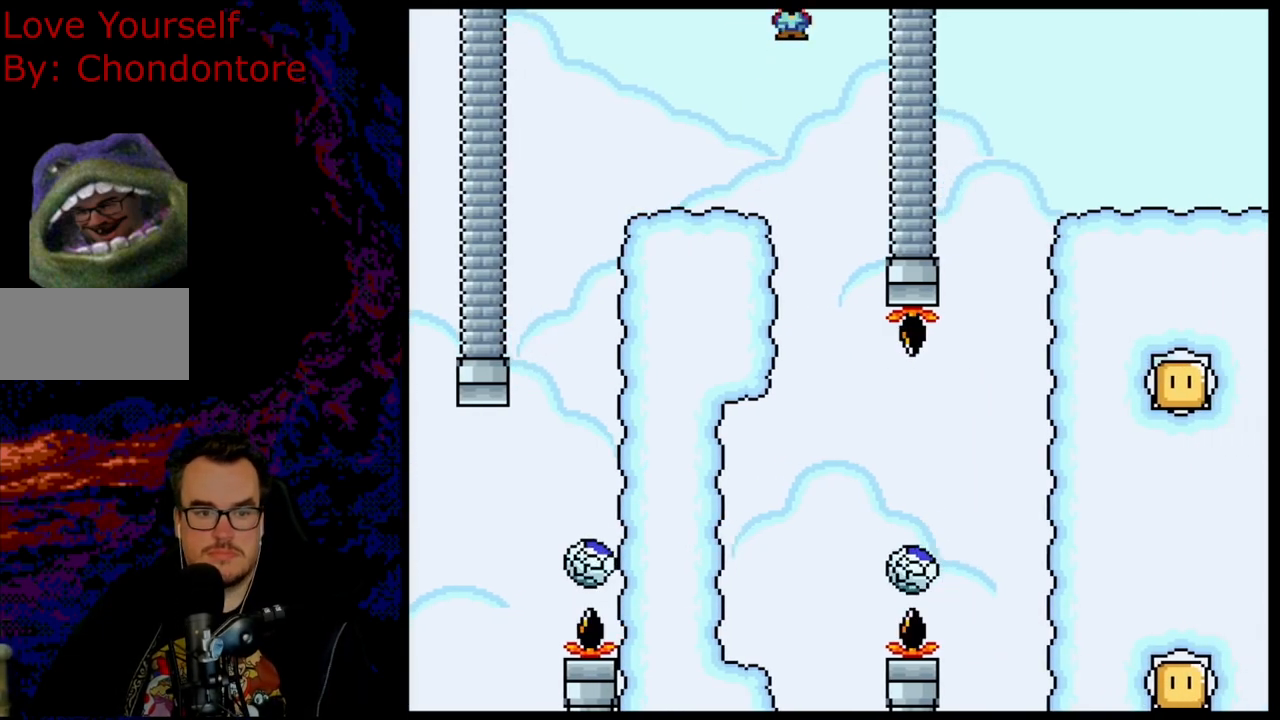
{"buttons": ["X", "DPAD_RIGHT"], "events": [[17, "DPAD_DOWN", "up"], [17, "DPAD_LEFT", "down"], [150, "DPAD_LEFT", "up"], [217, "DPAD_RIGHT", "down"], [300, "DPAD_RIGHT", "up"], [350, "A", "up"], [400, "DPAD_RIGHT", "down"]]}
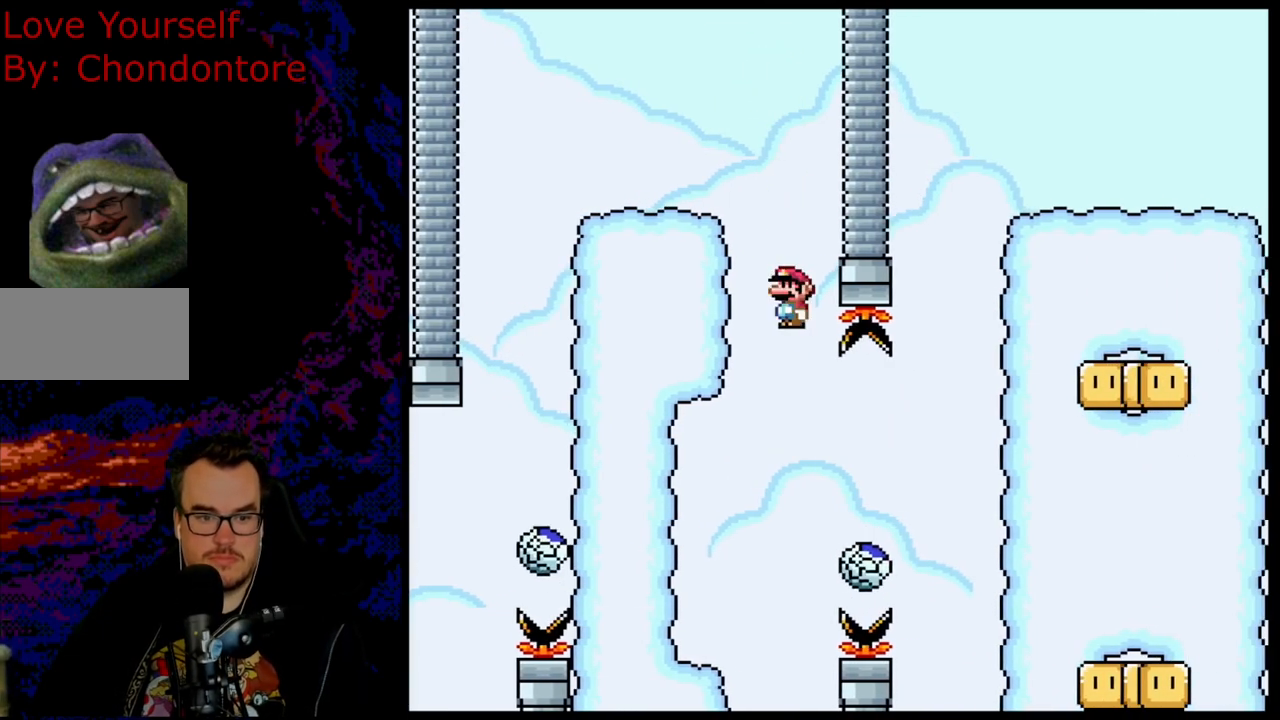
{"buttons": ["A", "X", "DPAD_RIGHT"], "events": [[17, "DPAD_RIGHT", "up"], [150, "DPAD_RIGHT", "down"], [217, "A", "down"]]}
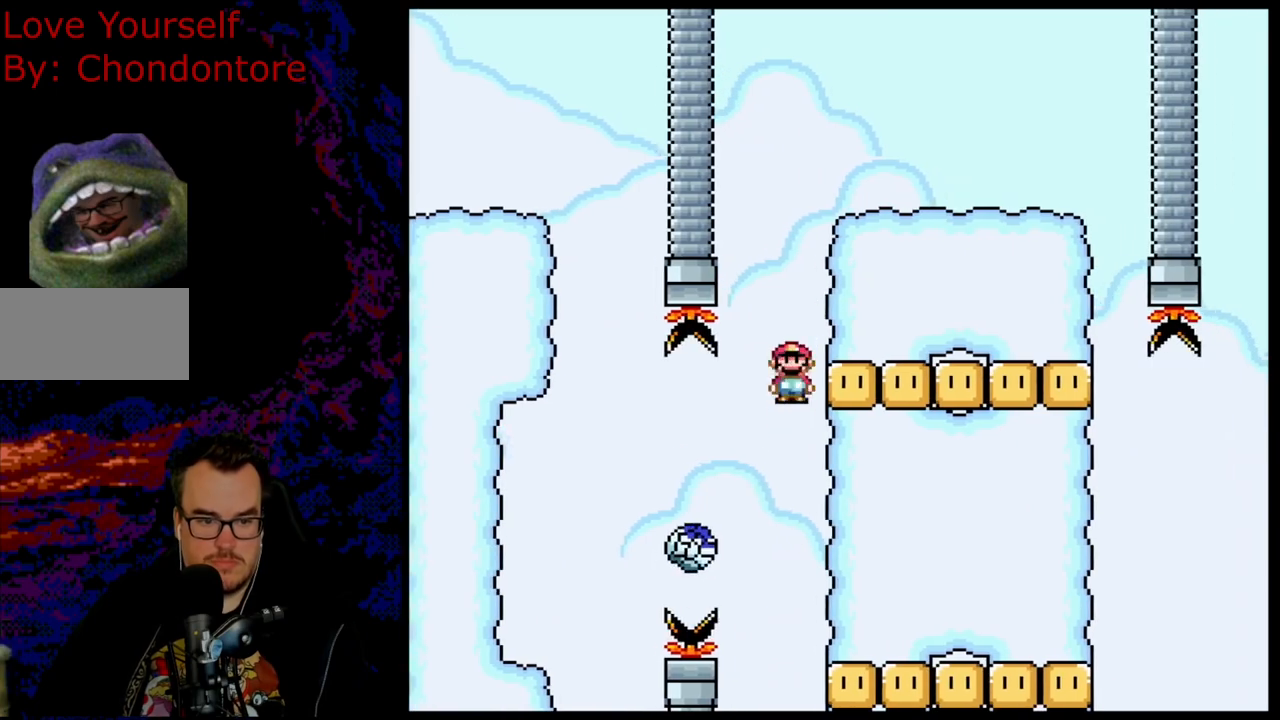
{"buttons": ["Y", "DPAD_RIGHT"], "events": [[383, "A", "up"], [450, "X", "up"], [450, "Y", "down"]]}
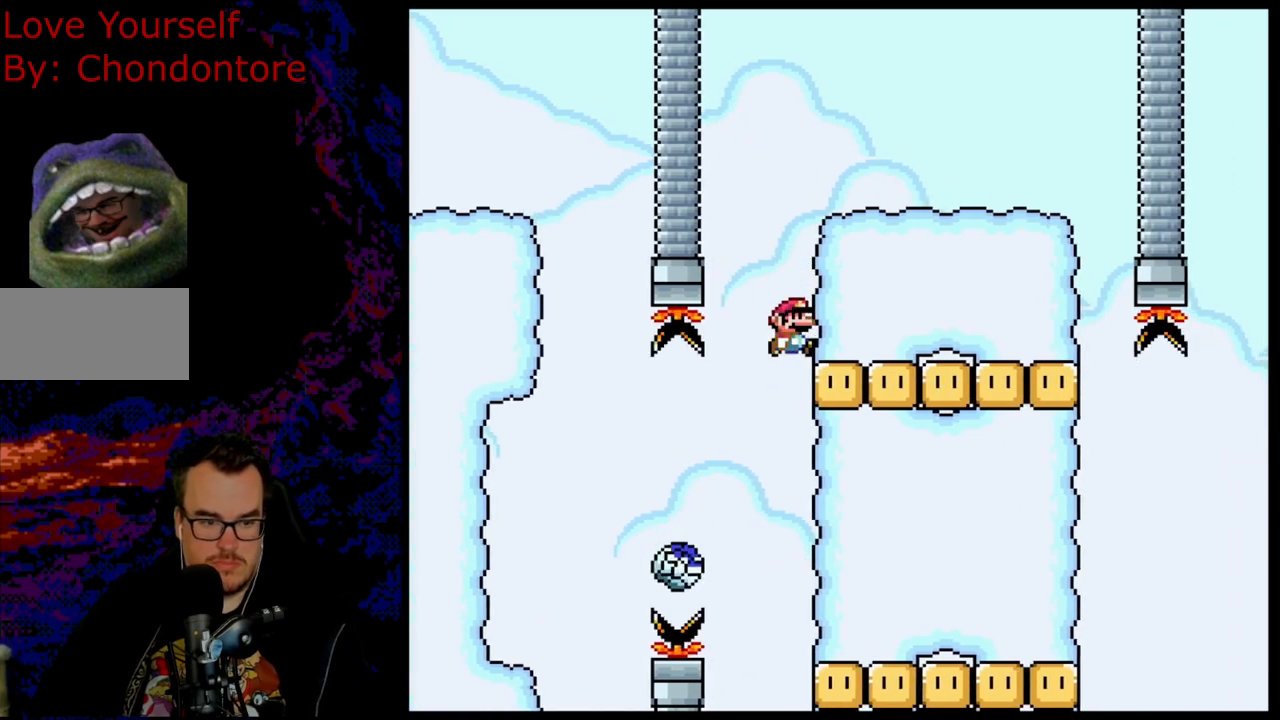
{"buttons": ["B", "Y", "DPAD_RIGHT"], "events": [[100, "B", "down"]]}
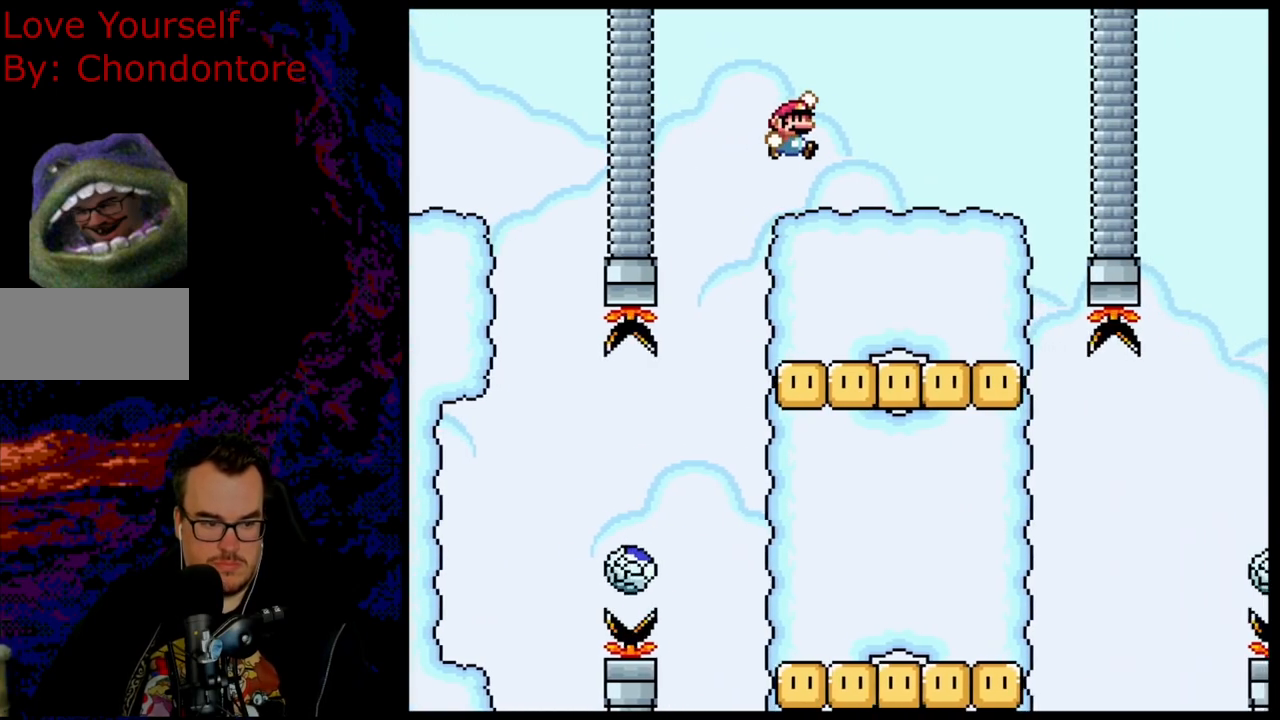
{"buttons": ["B", "Y"], "events": [[350, "DPAD_LEFT", "down"], [350, "DPAD_RIGHT", "up"], [350, "DPAD_UP", "down"], [383, "DPAD_UP", "up"], [500, "DPAD_LEFT", "up"]]}
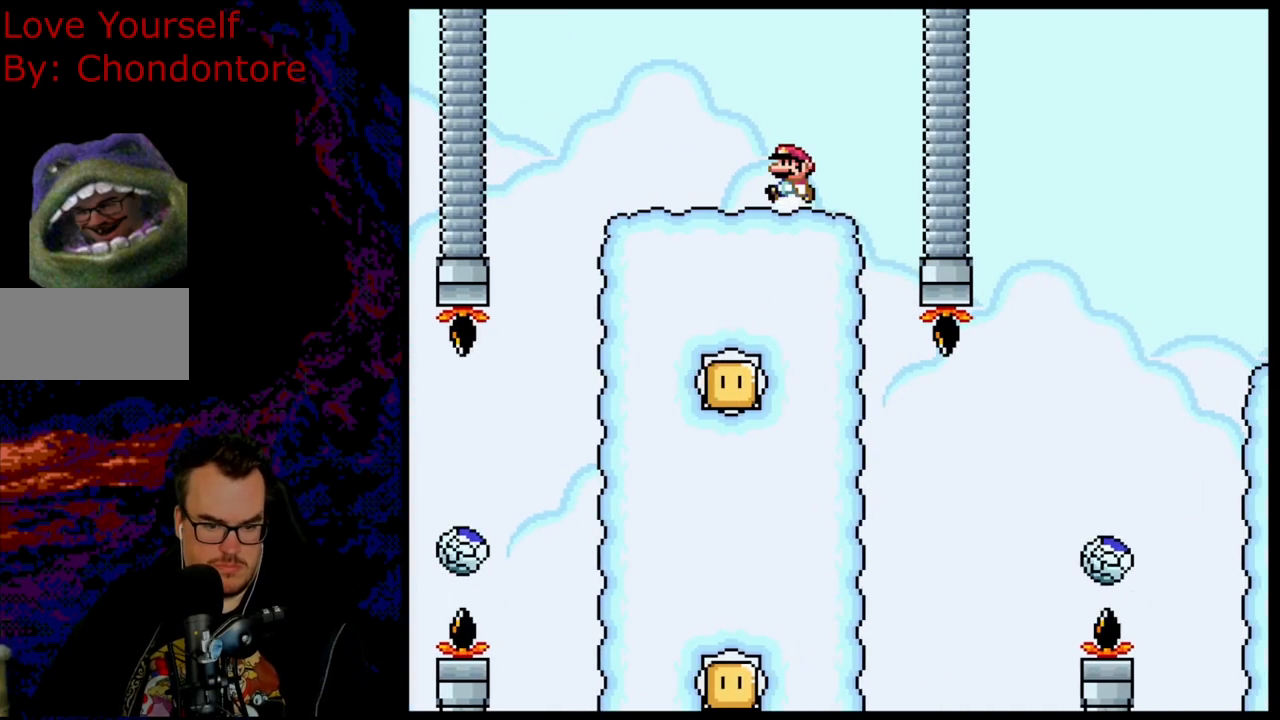
{"buttons": ["X", "DPAD_RIGHT"], "events": [[317, "B", "up"], [350, "X", "down"], [367, "Y", "up"], [500, "DPAD_RIGHT", "down"]]}
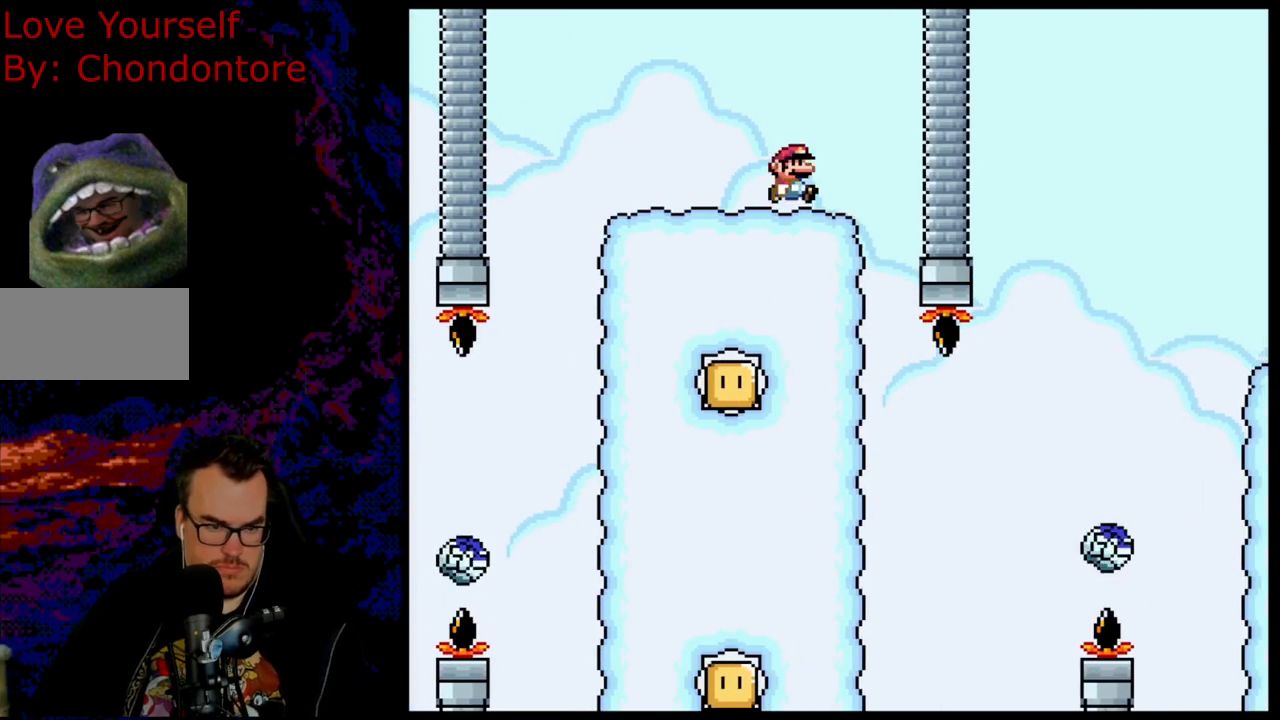
{"buttons": ["A", "X"], "events": [[33, "A", "down"], [133, "A", "up"], [200, "X", "up"], [233, "X", "down"], [333, "DPAD_RIGHT", "up"], [350, "A", "down"]]}
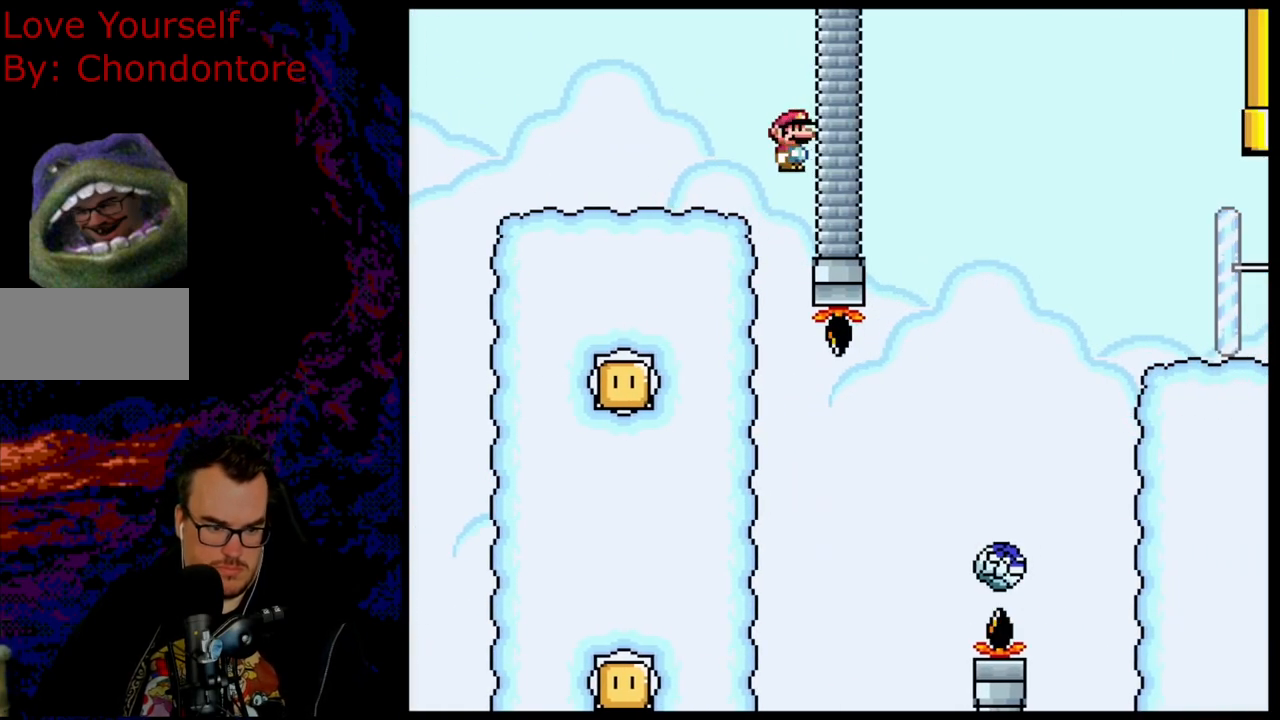
{"buttons": ["A", "X", "DPAD_LEFT"], "events": [[83, "DPAD_LEFT", "down"]]}
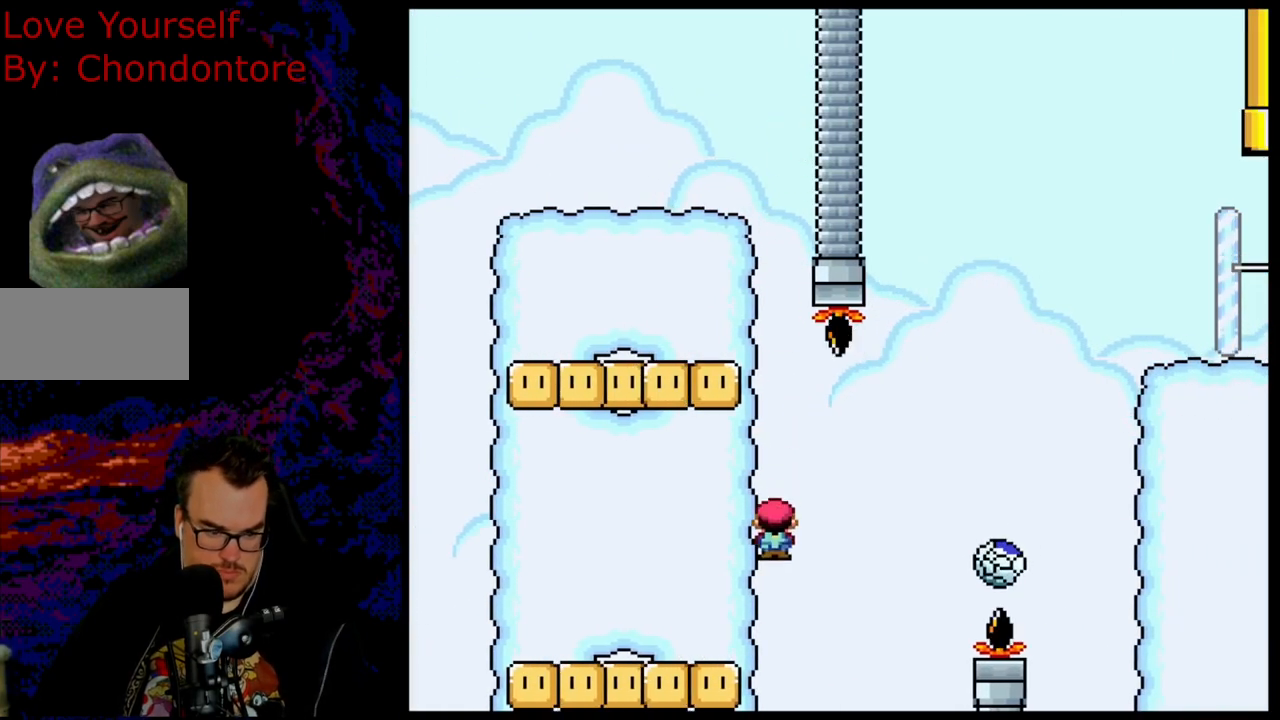
{"buttons": ["A", "X", "DPAD_RIGHT"], "events": [[217, "A", "up"], [300, "DPAD_LEFT", "up"], [400, "A", "down"], [500, "DPAD_RIGHT", "down"]]}
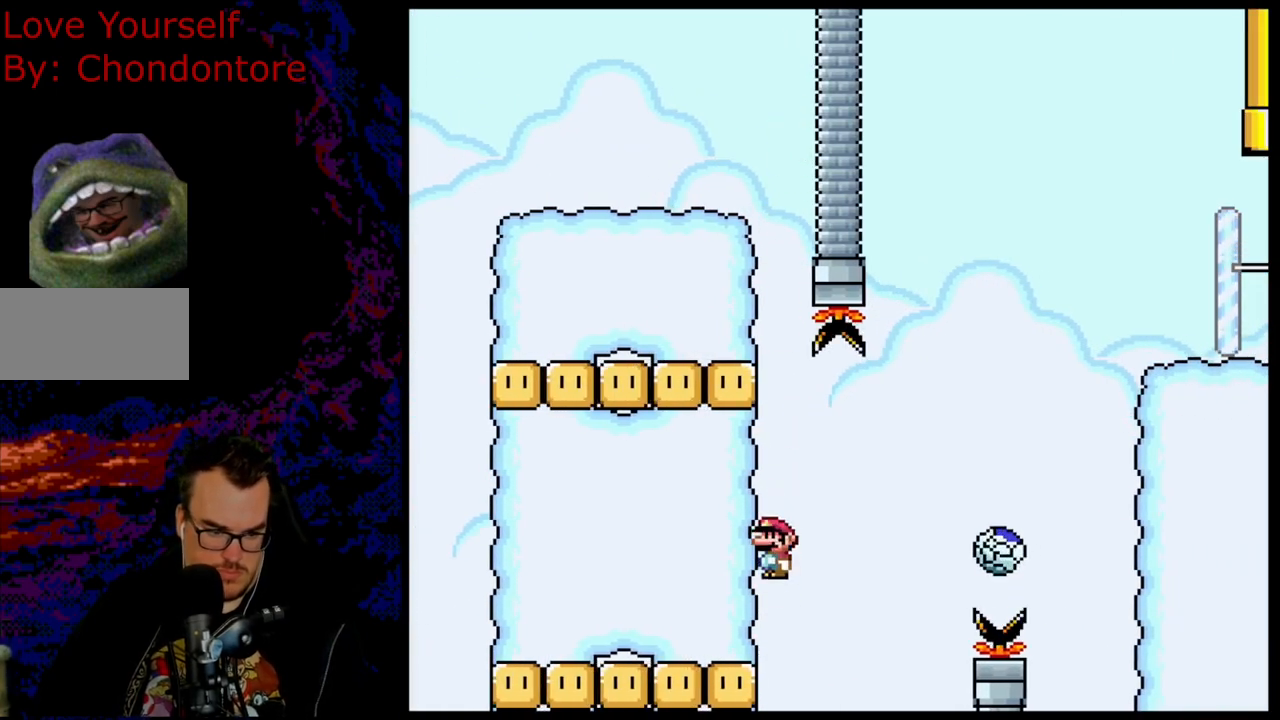
{"buttons": ["A", "X", "DPAD_RIGHT"], "events": []}
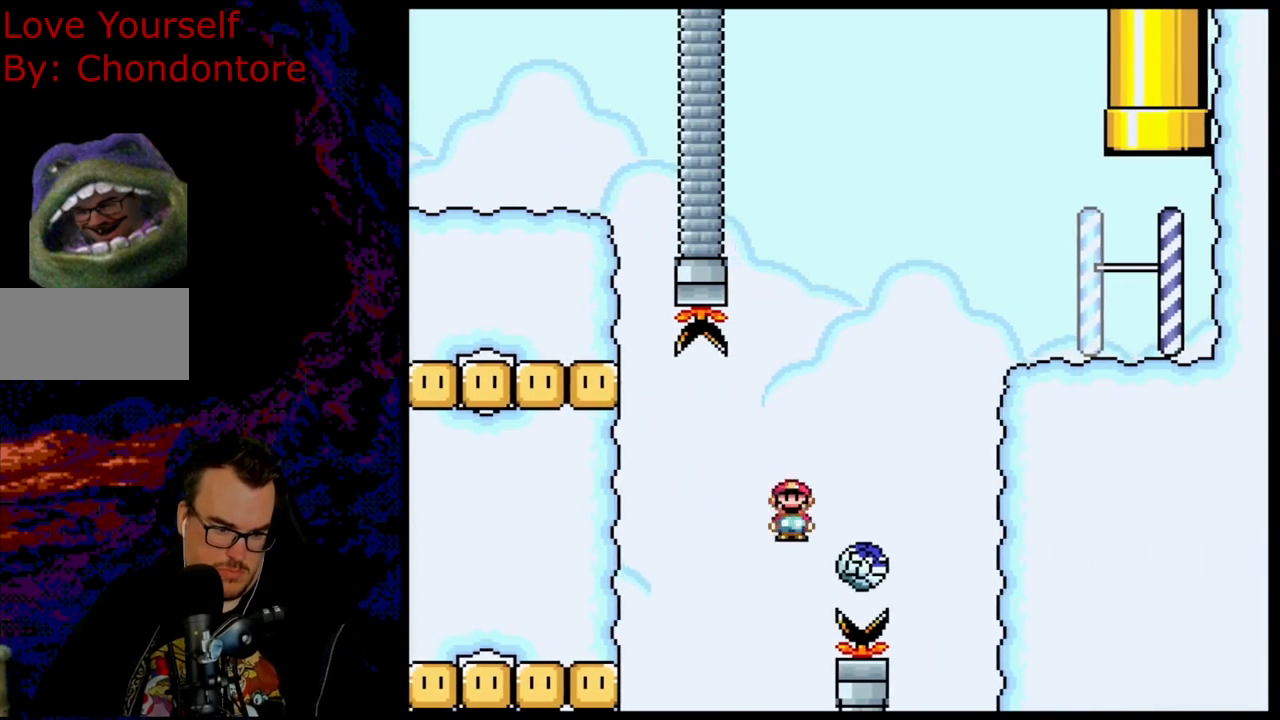
{"buttons": ["A", "X", "DPAD_RIGHT"], "events": [[150, "DPAD_DOWN", "down"], [167, "DPAD_DOWN", "up"], [167, "DPAD_LEFT", "down"], [167, "DPAD_RIGHT", "up"], [300, "DPAD_LEFT", "up"], [300, "DPAD_UP", "down"], [317, "DPAD_RIGHT", "down"], [317, "DPAD_UP", "up"]]}
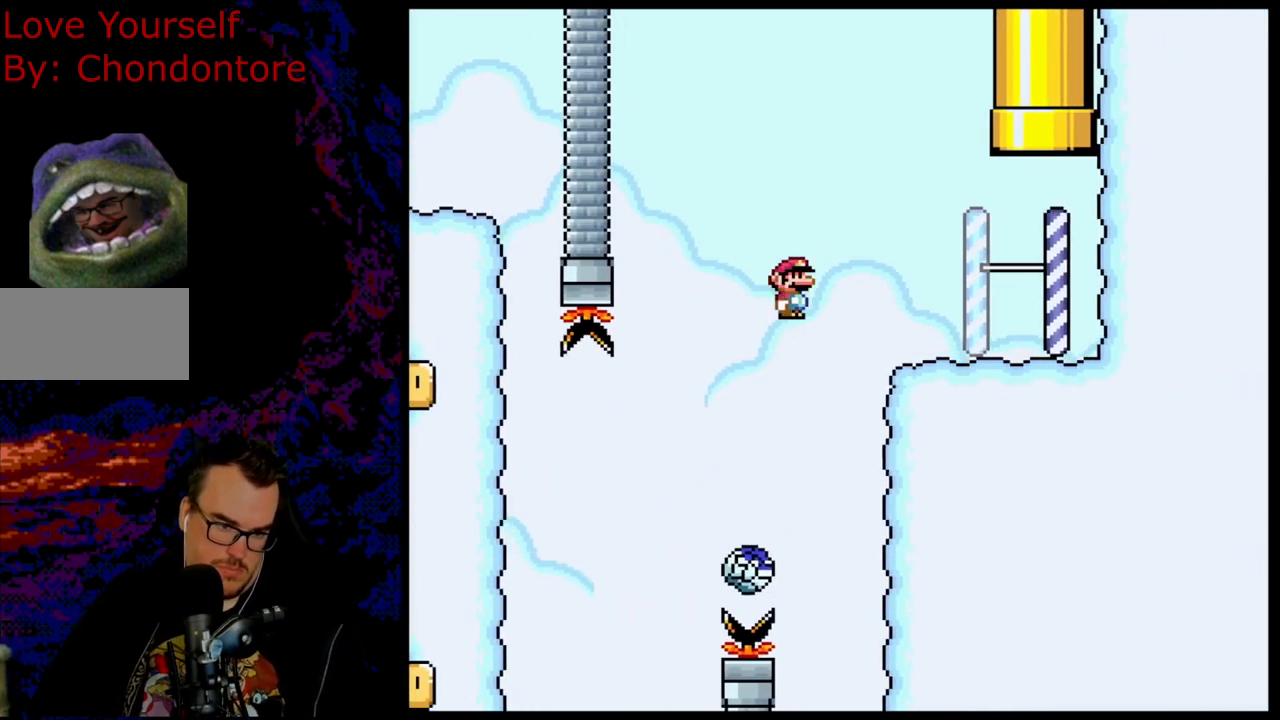
{"buttons": ["B", "Y", "DPAD_UP", "DPAD_RIGHT"], "events": [[350, "A", "up"], [417, "X", "up"], [417, "Y", "down"], [483, "B", "down"], [500, "DPAD_UP", "down"]]}
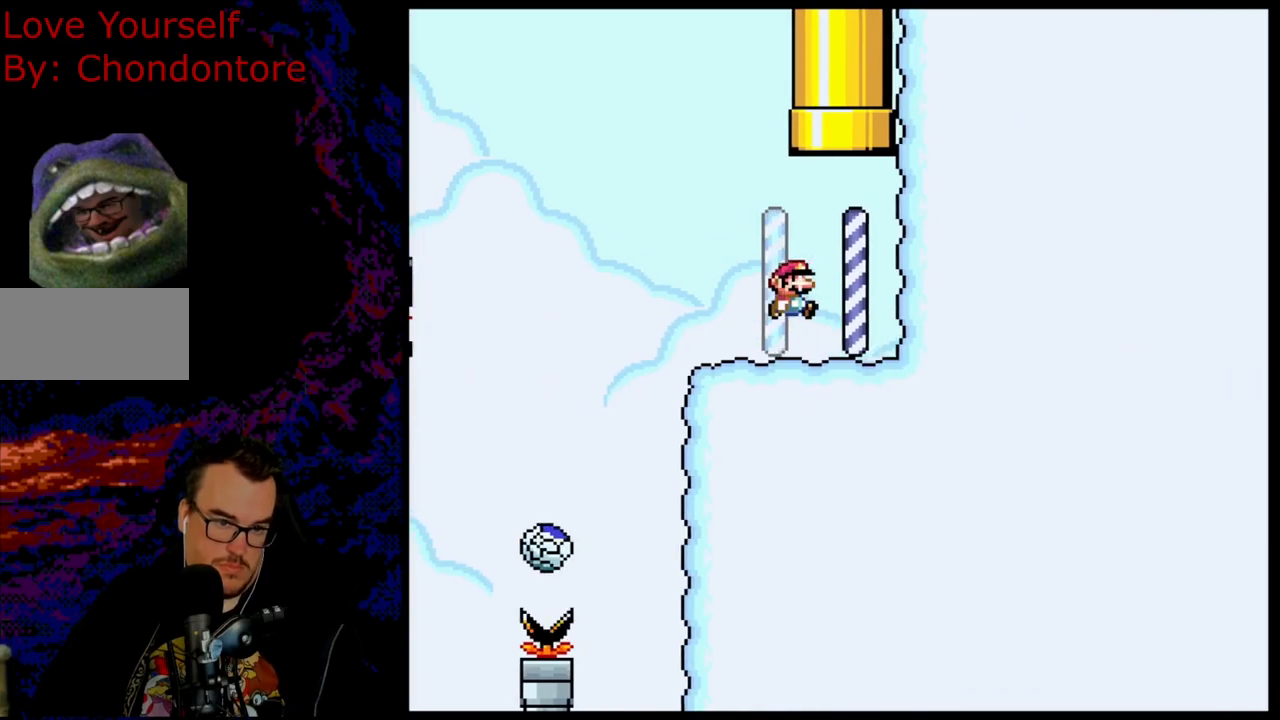
{"buttons": [], "events": [[33, "DPAD_RIGHT", "up"], [67, "DPAD_LEFT", "down"], [233, "DPAD_LEFT", "up"], [417, "DPAD_UP", "up"], [433, "B", "up"], [500, "Y", "up"]]}
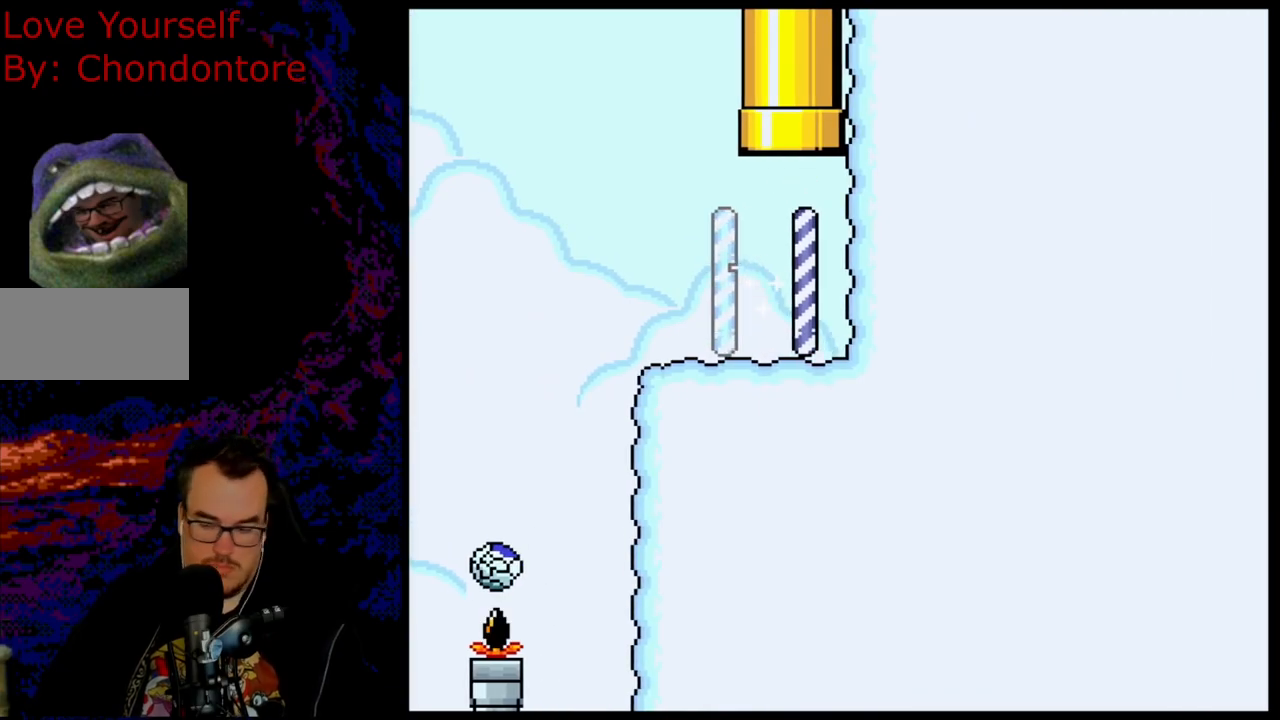
{"buttons": [], "events": []}
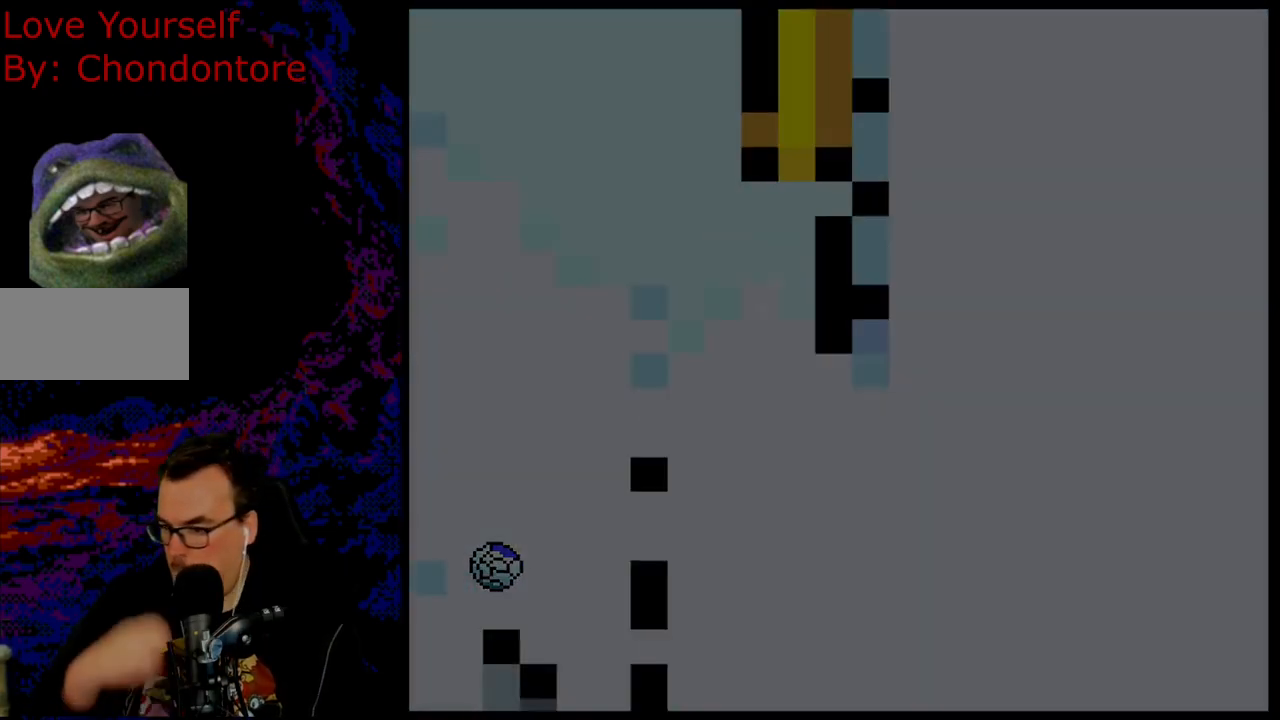
{"buttons": [], "events": []}
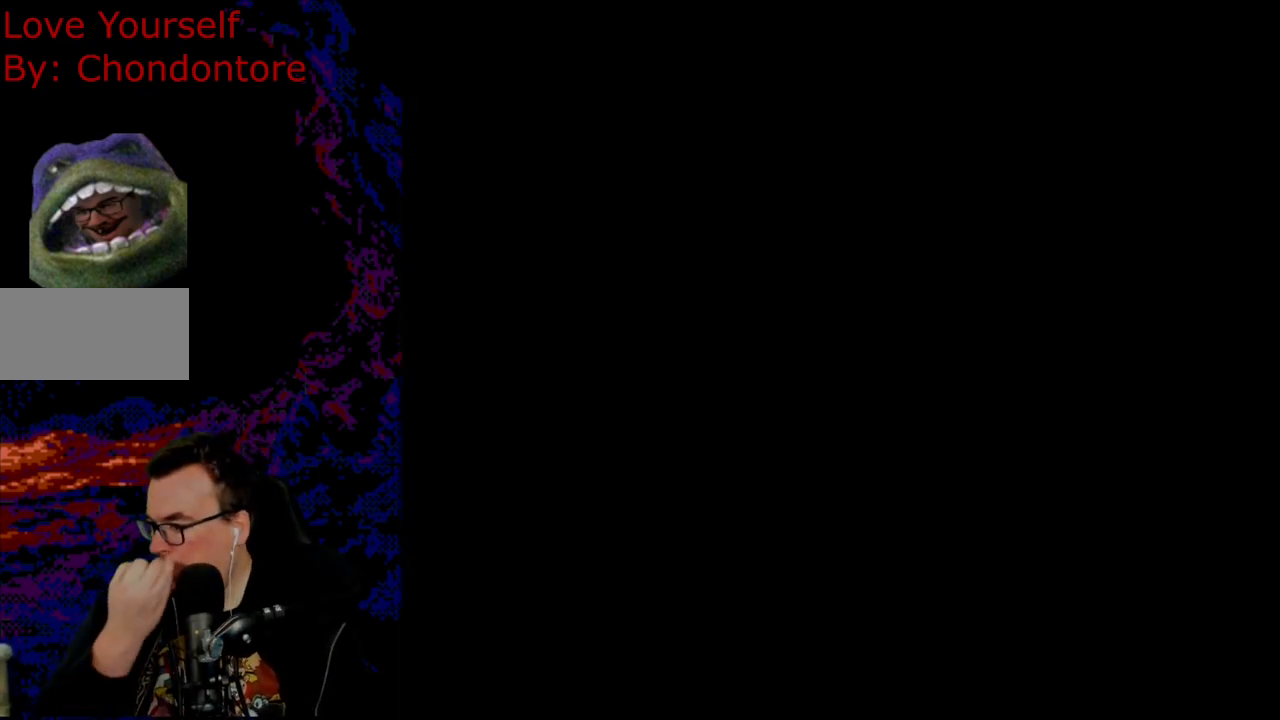
{"buttons": [], "events": []}
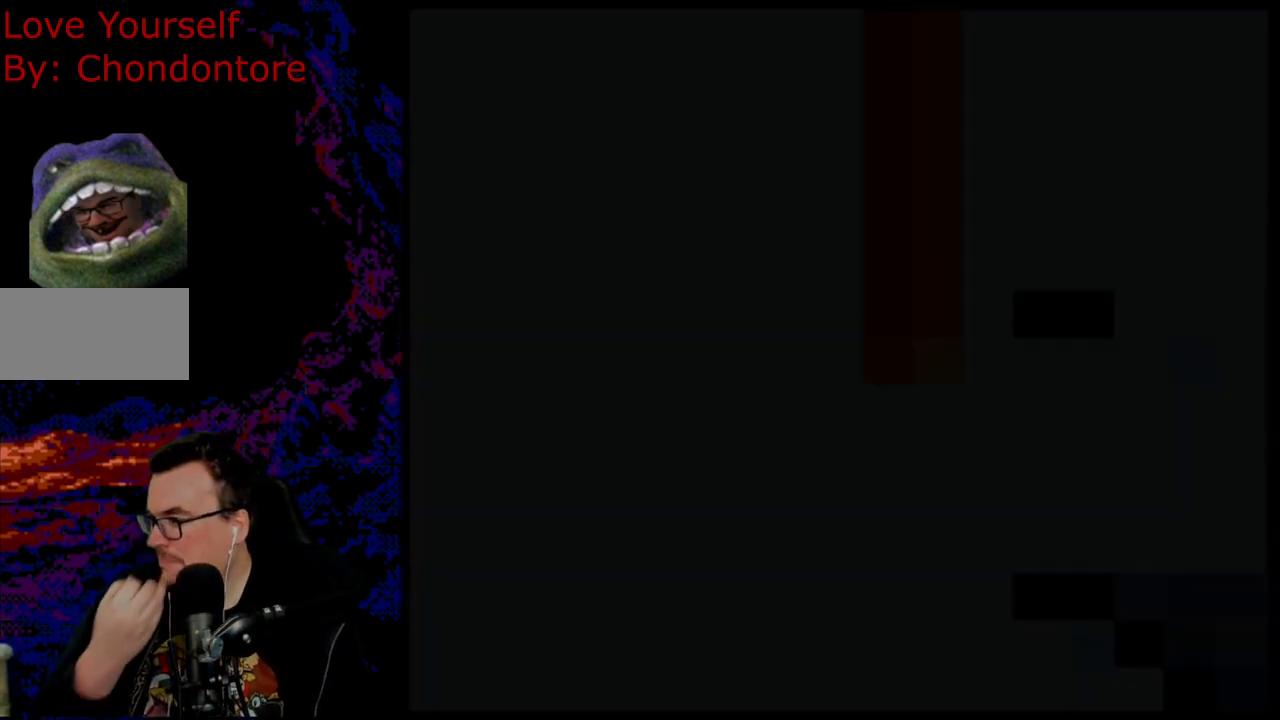
{"buttons": [], "events": []}
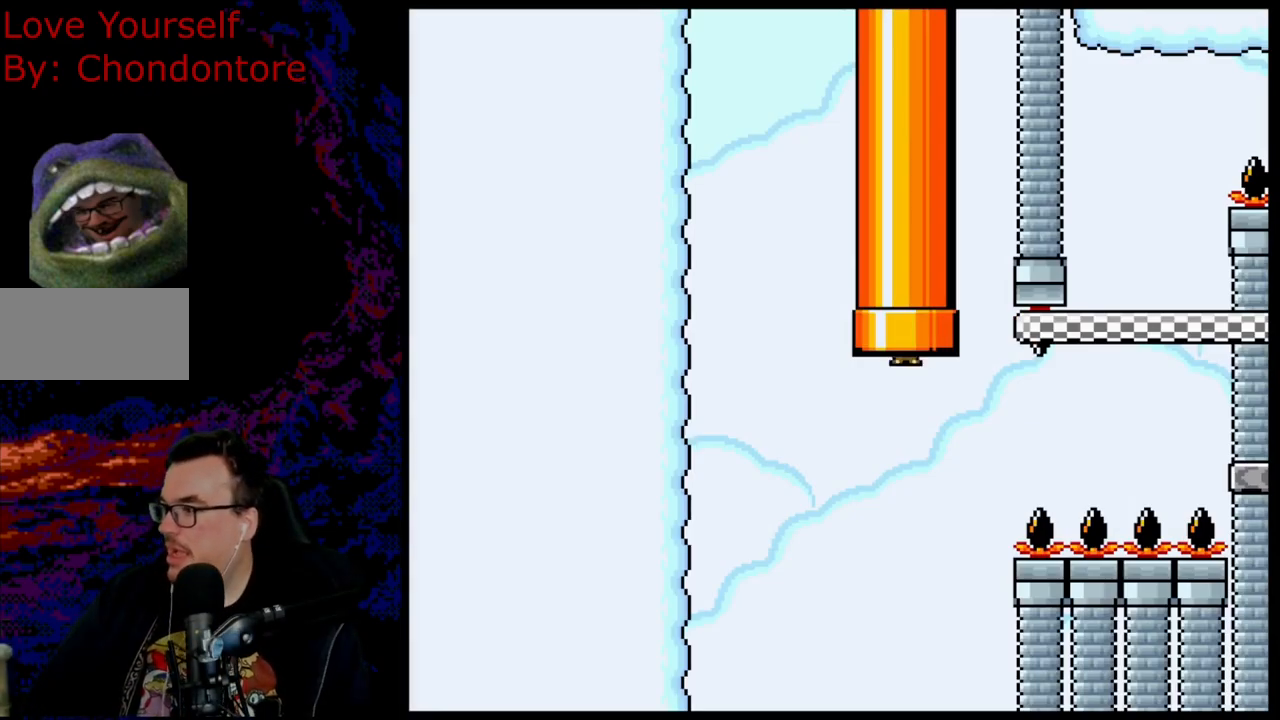
{"buttons": [], "events": []}
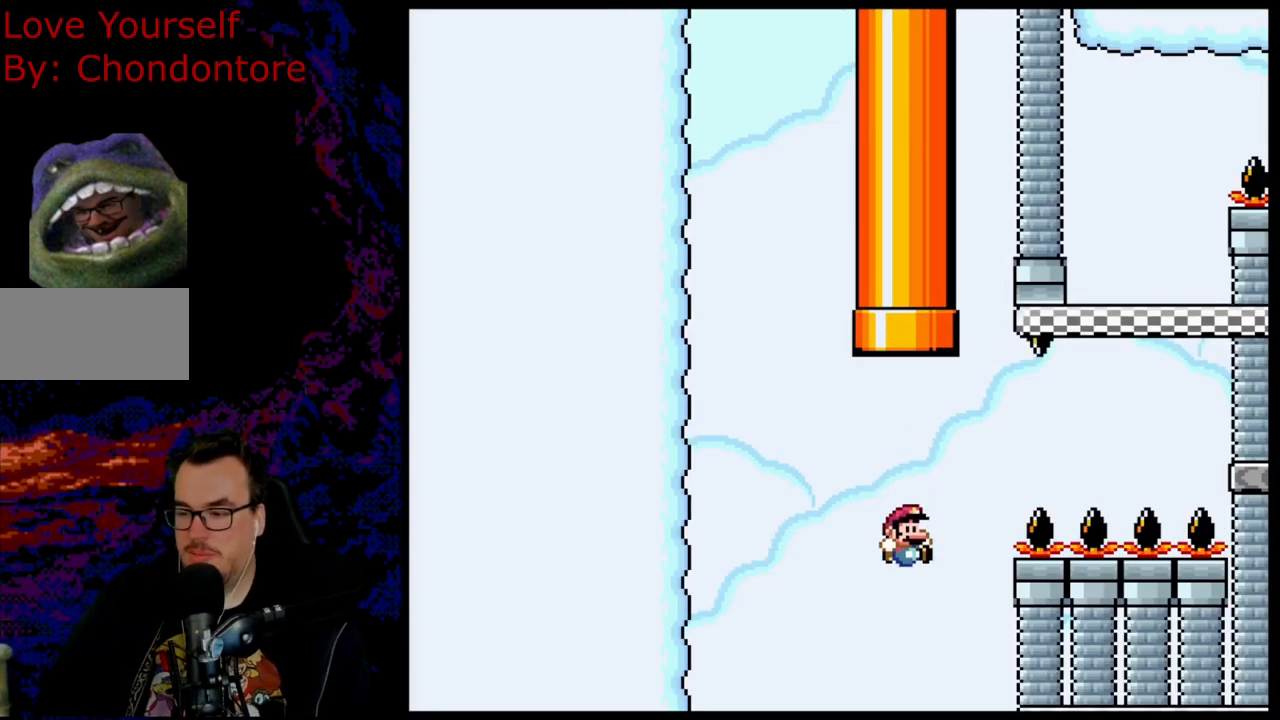
{"buttons": [], "events": []}
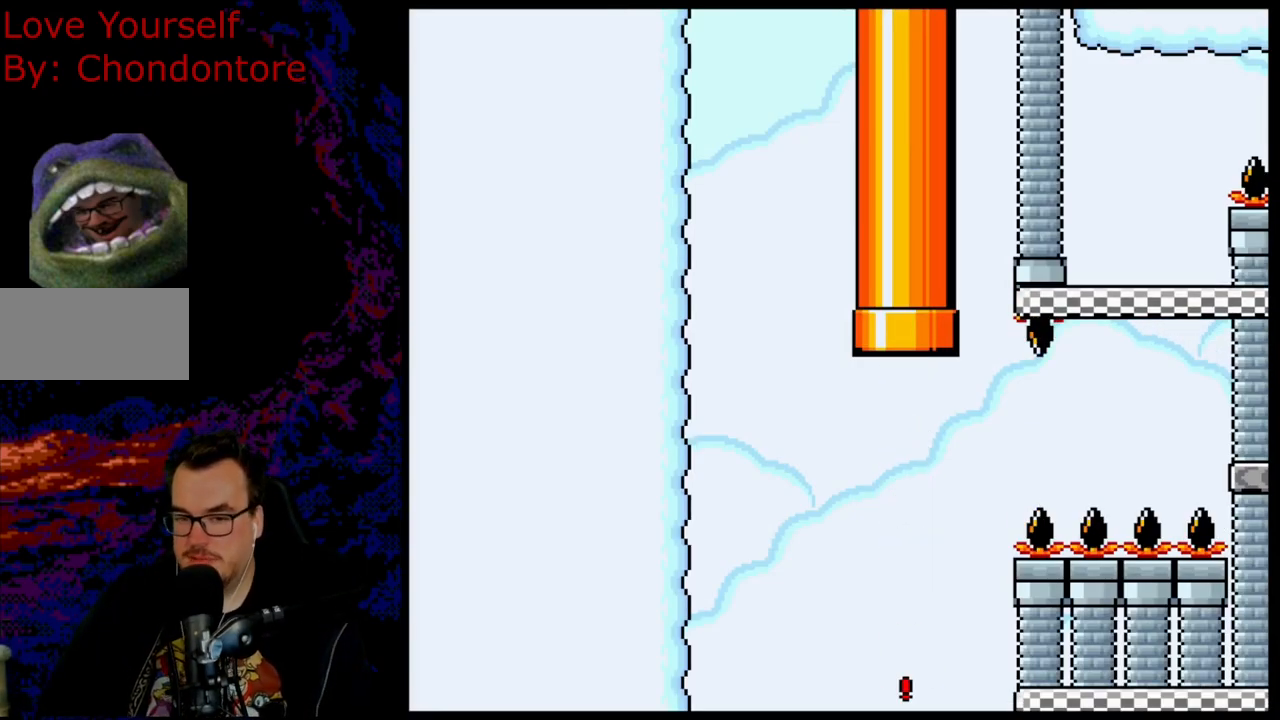
{"buttons": [], "events": []}
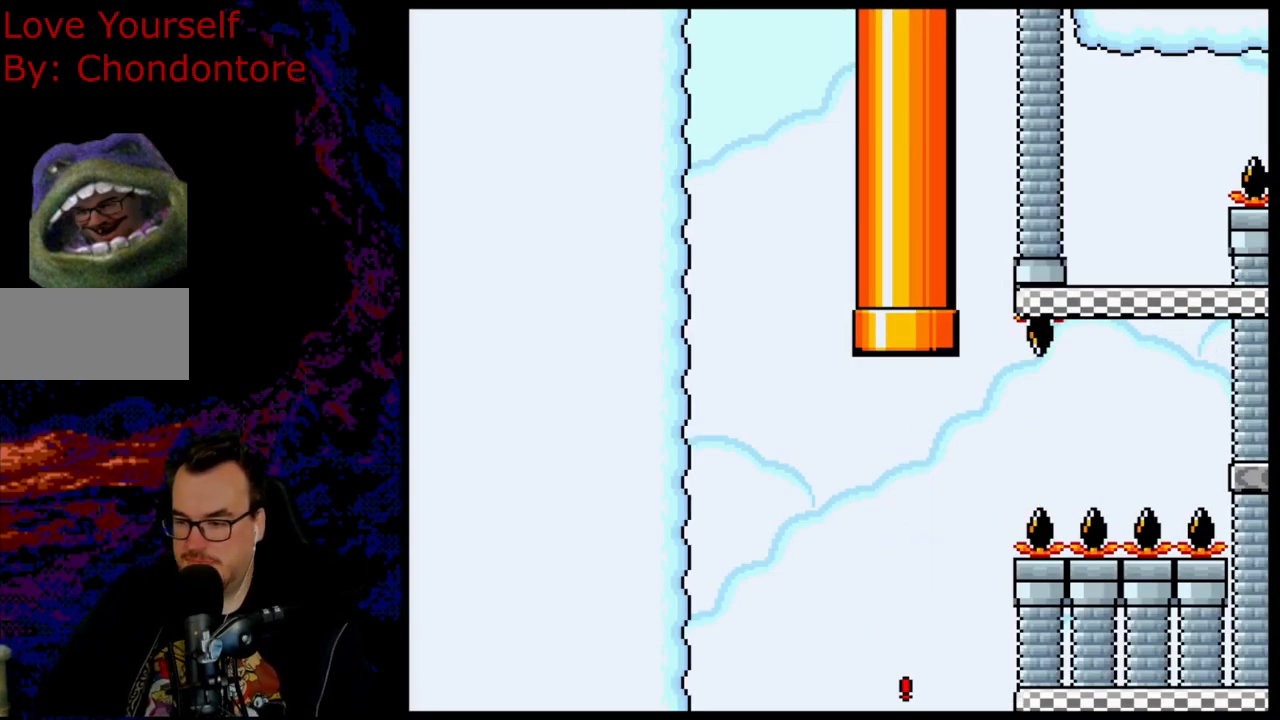
{"buttons": [], "events": []}
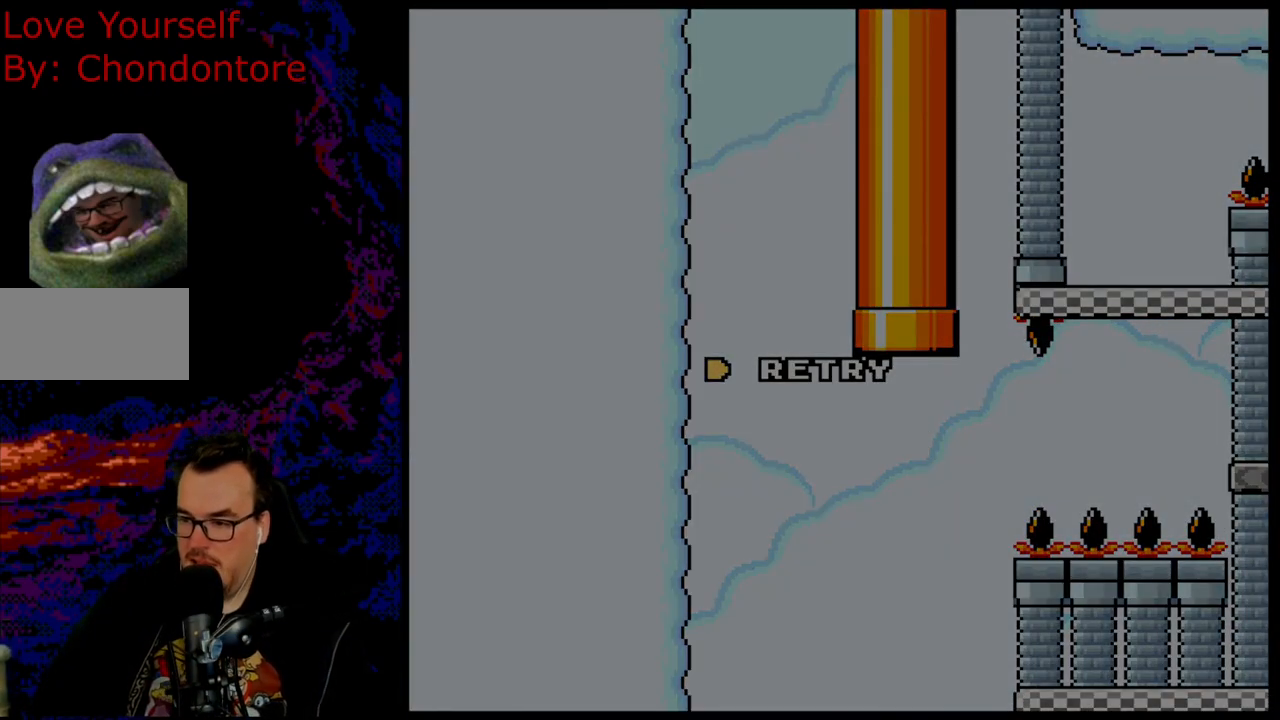
{"buttons": [], "events": []}
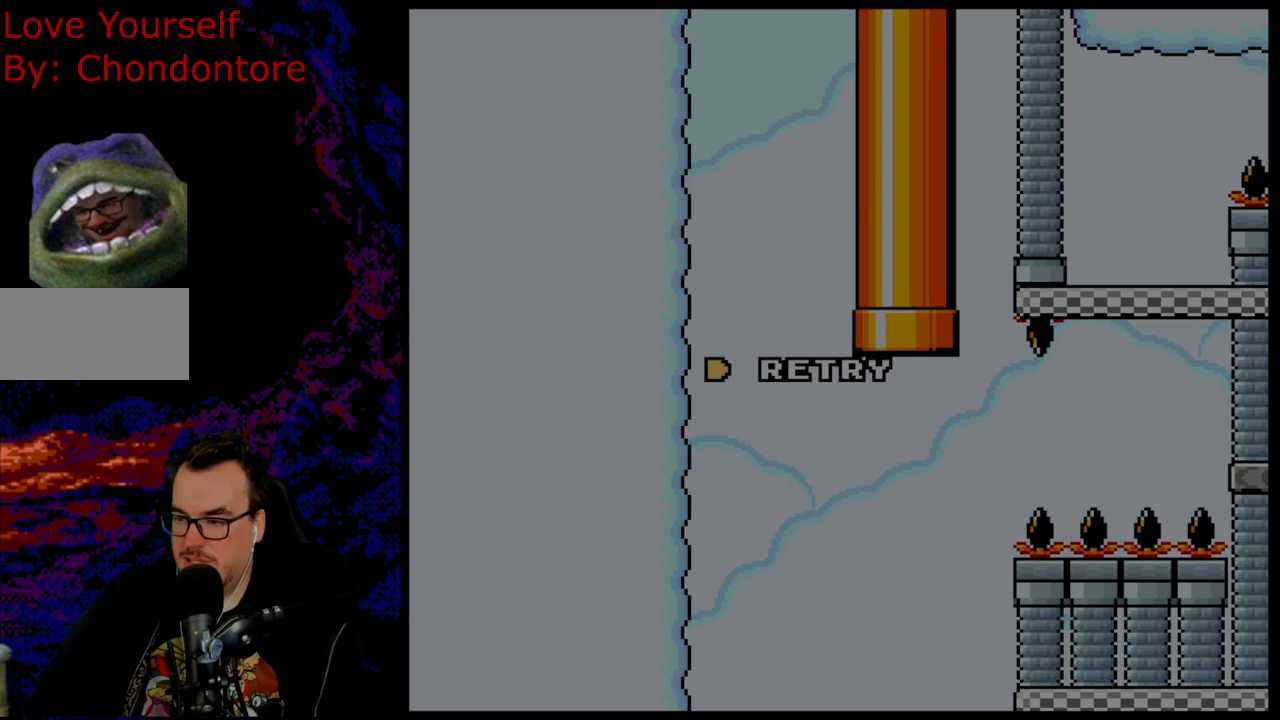
{"buttons": [], "events": []}
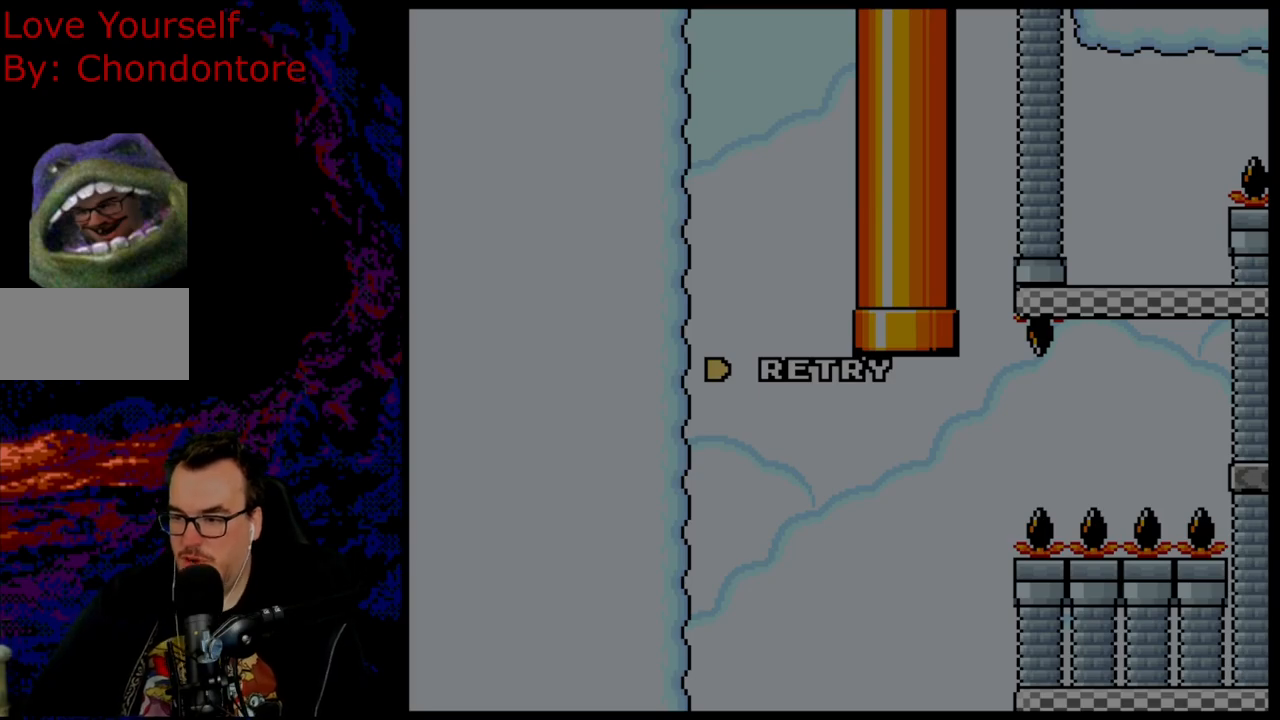
{"buttons": [], "events": [[67, "B", "down"], [183, "B", "up"], [267, "B", "down"], [400, "B", "up"]]}
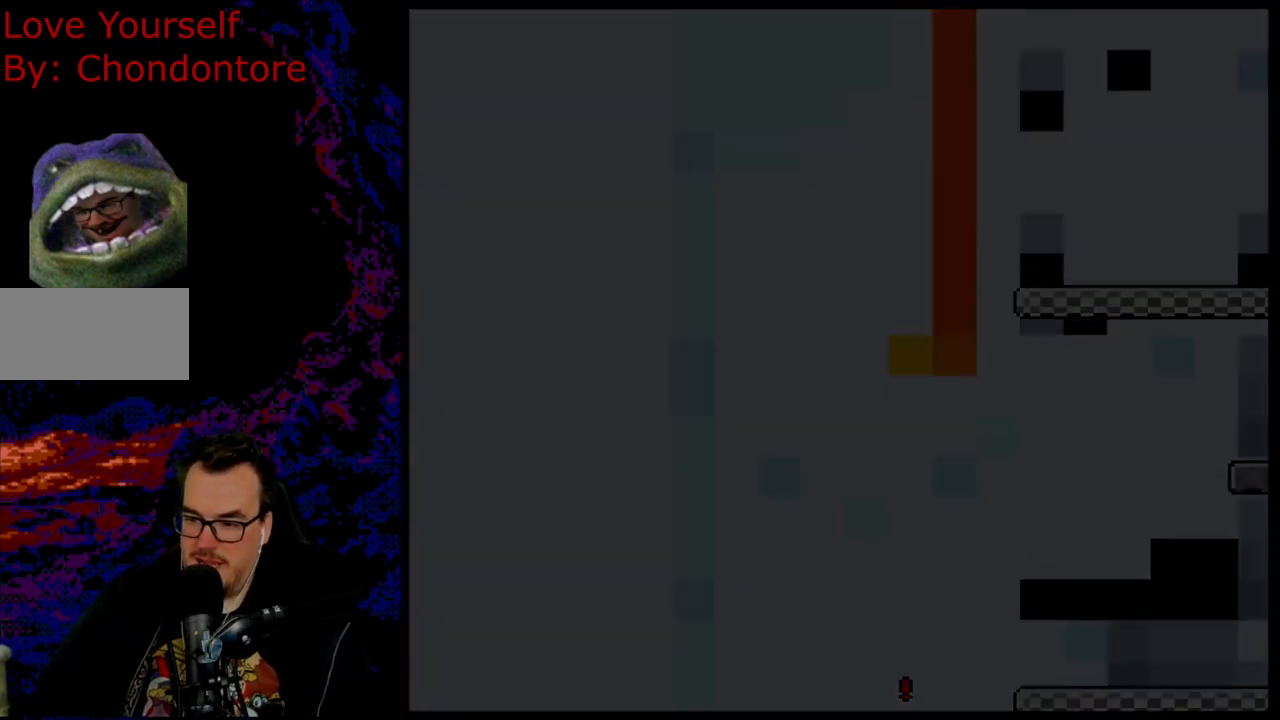
{"buttons": [], "events": []}
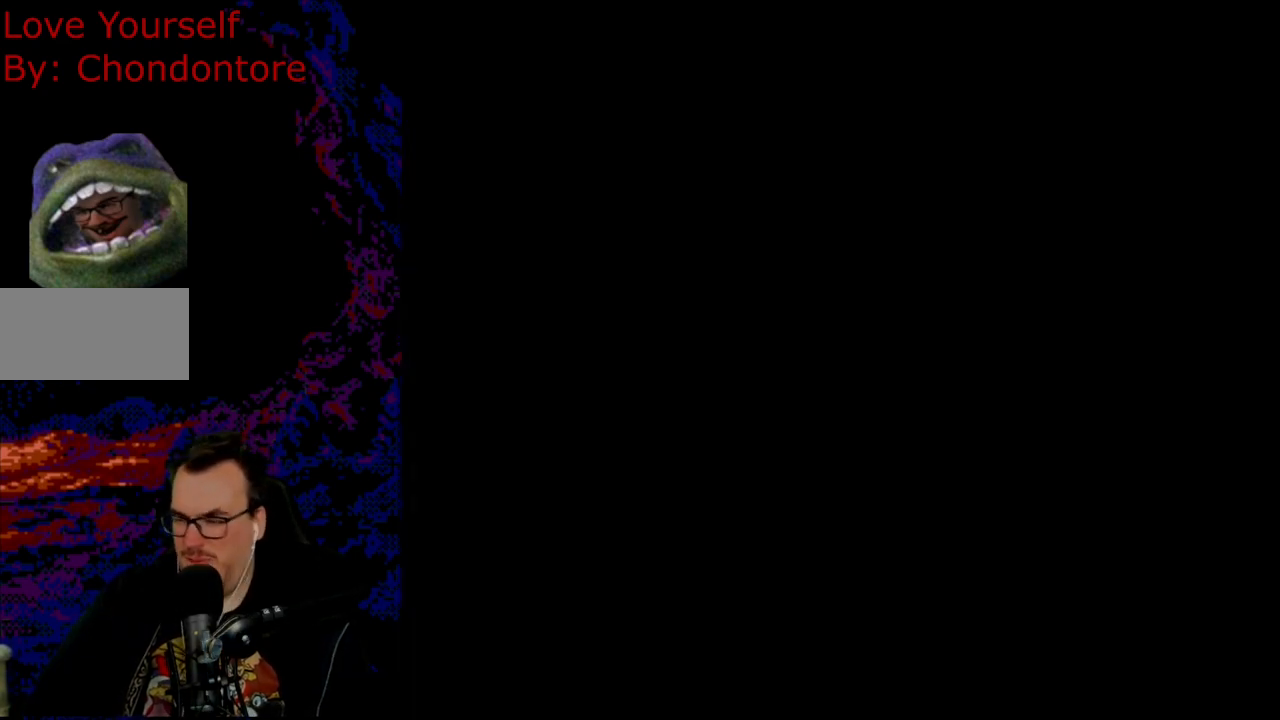
{"buttons": ["B", "Y"], "events": [[117, "B", "down"], [117, "Y", "down"]]}